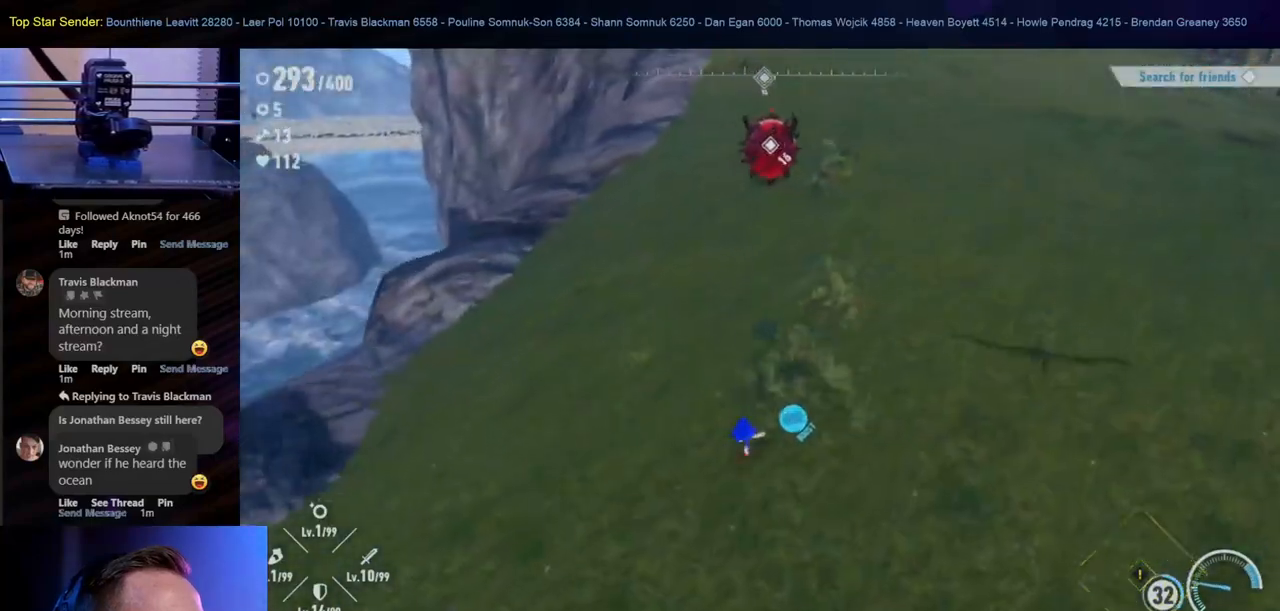
Gameplay with a controller (Nintendo layout); each line is a JSON object with the inputs held at the frame after it. "events" lists button and stick changes between this image and that frame as [ms after this image, input, new state], when the widget could be followed in between. Not read: L1 L2 L3 R2 R3 X.
{"buttons": [], "left_stick": "up-right", "right_stick": "center", "events": [[150, "left_stick", "right"], [233, "right_stick", "left"], [467, "left_stick", "up-right"], [483, "right_stick", "center"]]}
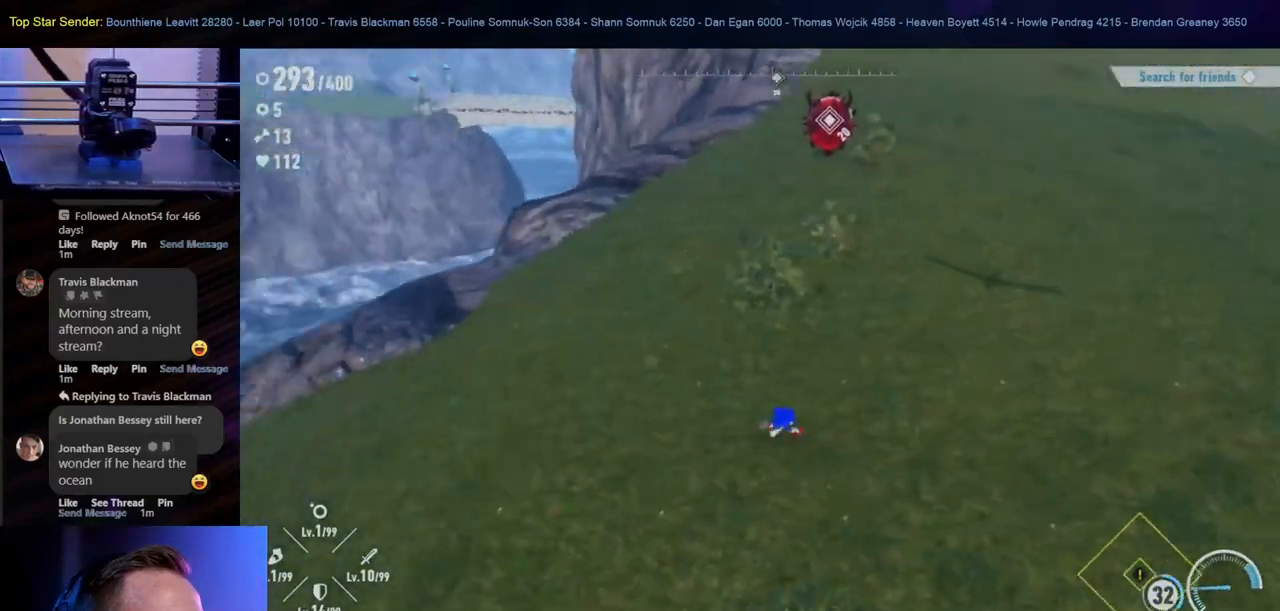
{"buttons": [], "left_stick": "up-right", "right_stick": "center", "events": []}
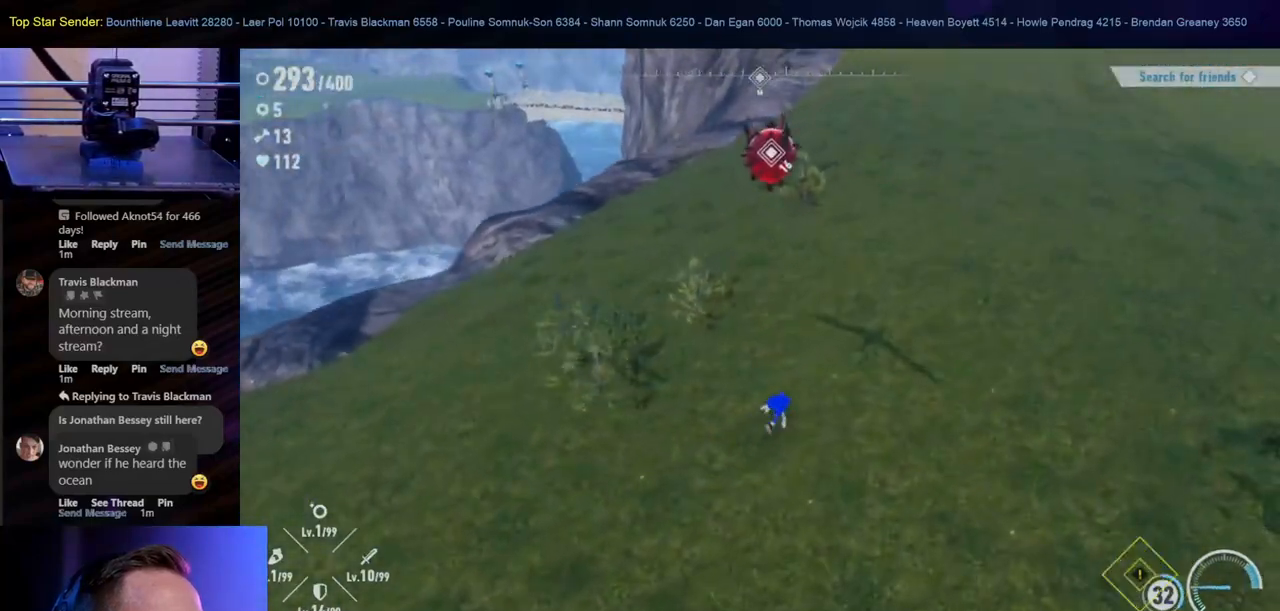
{"buttons": [], "left_stick": "up-right", "right_stick": "center", "events": []}
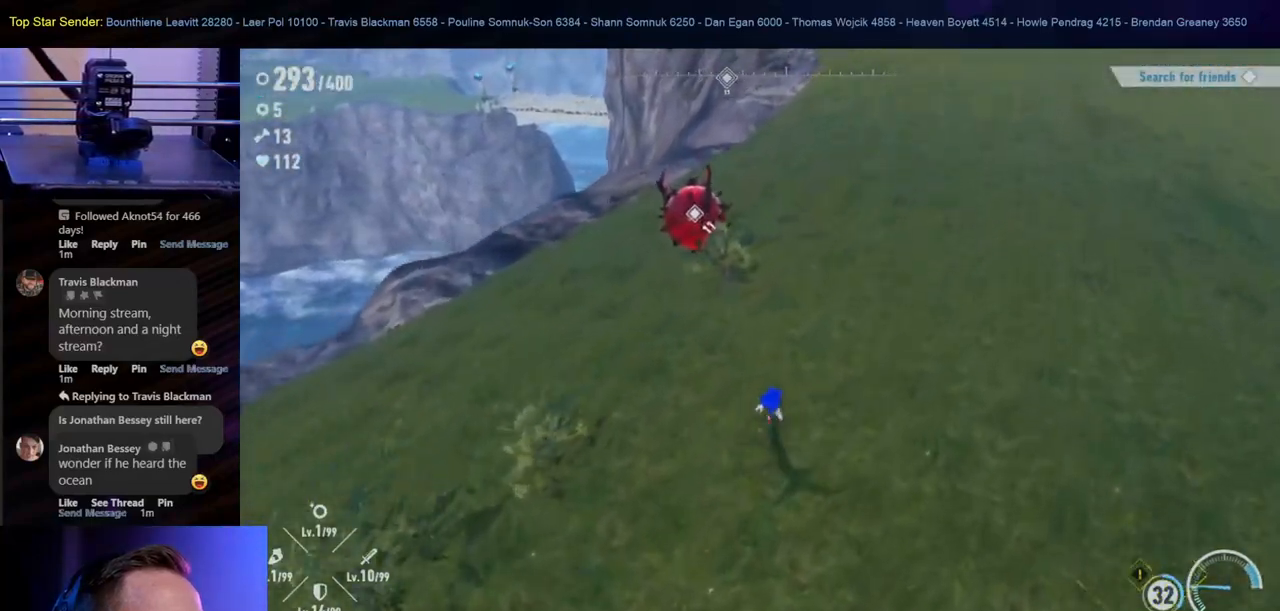
{"buttons": [], "left_stick": "up", "right_stick": "center", "events": [[483, "left_stick", "up"]]}
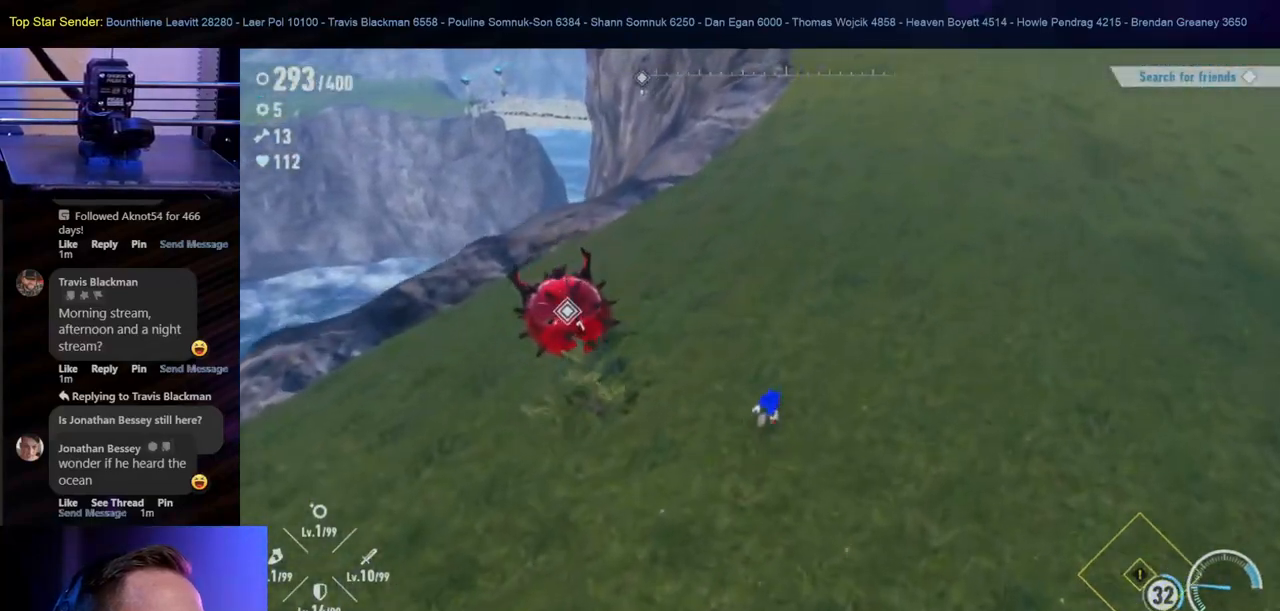
{"buttons": [], "left_stick": "up-left", "right_stick": "center", "events": [[133, "left_stick", "up-left"]]}
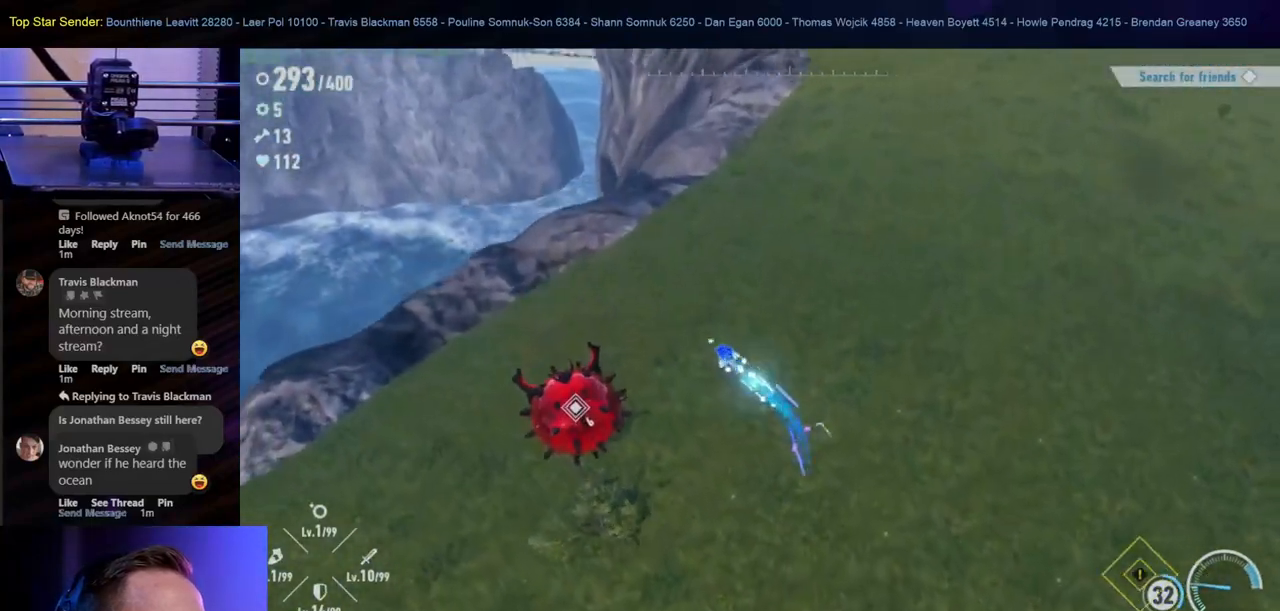
{"buttons": [], "left_stick": "down-left", "right_stick": "center", "events": [[217, "left_stick", "left"], [317, "left_stick", "down-left"]]}
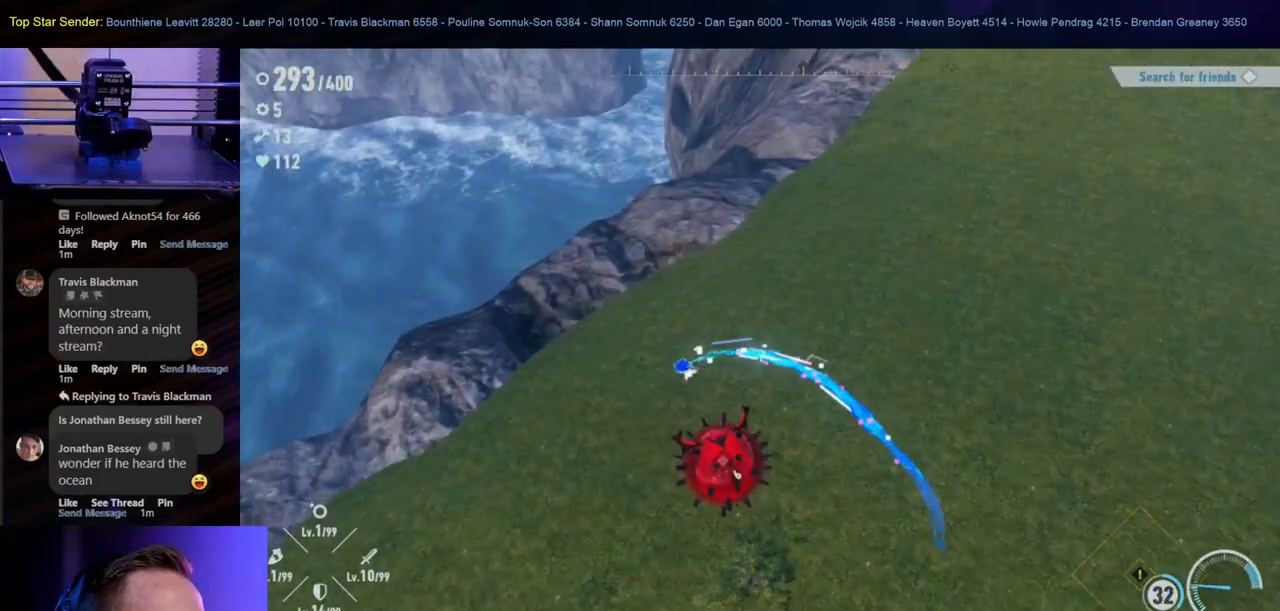
{"buttons": [], "left_stick": "down-right", "right_stick": "center", "events": [[200, "left_stick", "down"], [367, "left_stick", "down-right"]]}
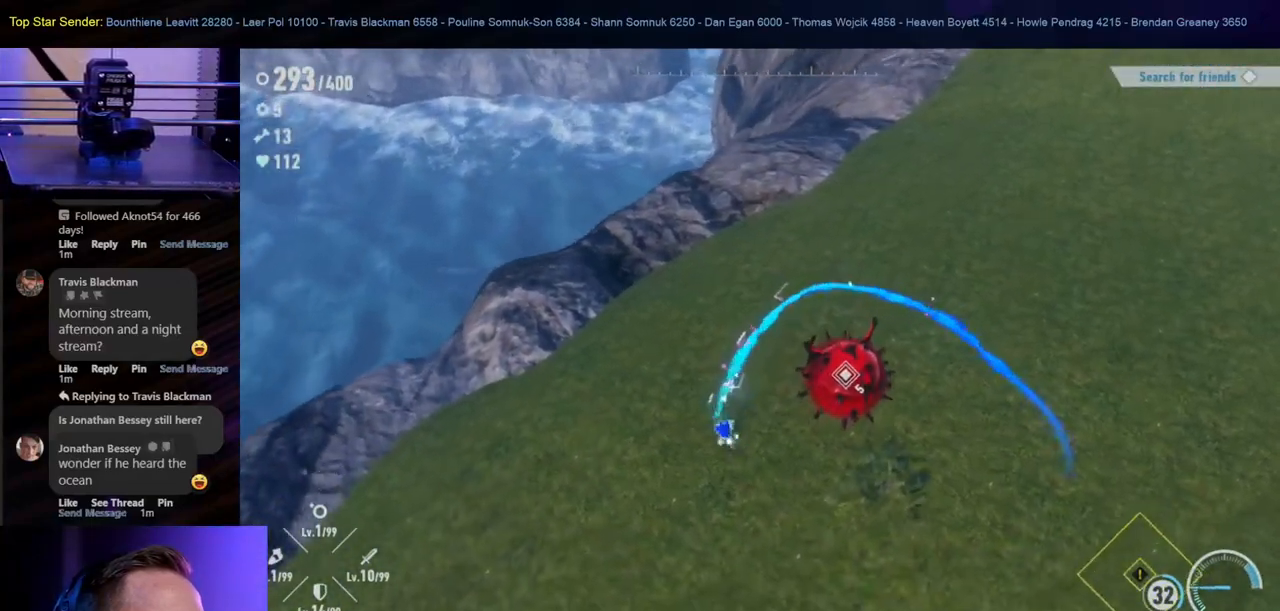
{"buttons": [], "left_stick": "up-right", "right_stick": "center", "events": [[117, "left_stick", "right"], [483, "left_stick", "up-right"]]}
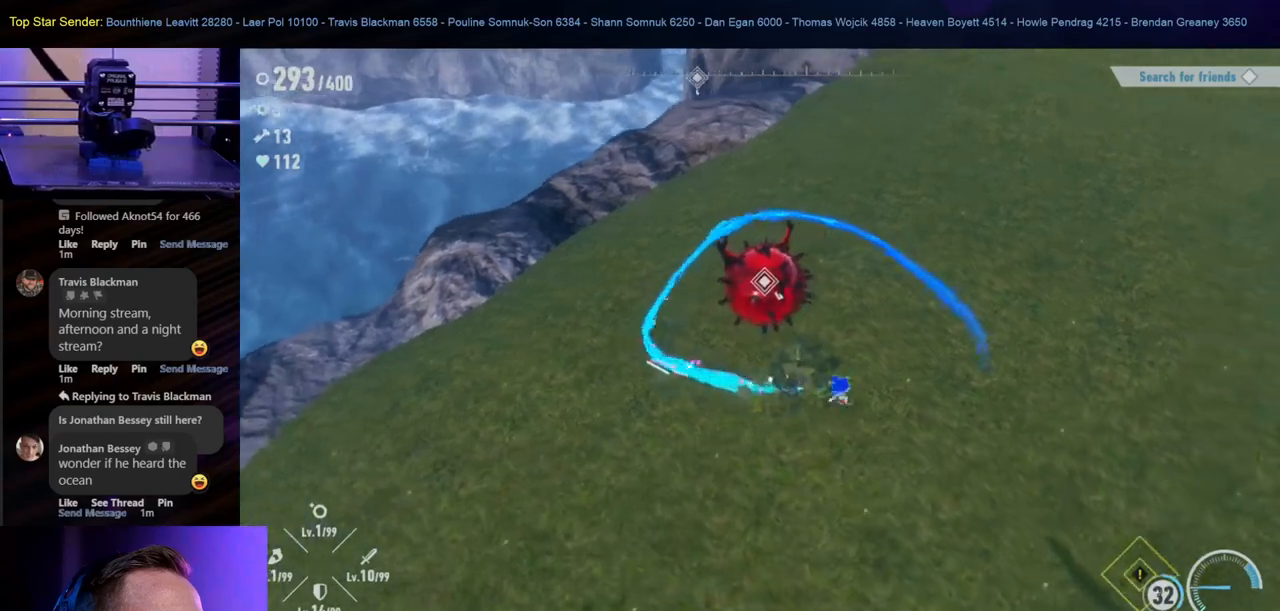
{"buttons": [], "left_stick": "up-left", "right_stick": "center", "events": [[100, "left_stick", "up"], [483, "left_stick", "up-left"]]}
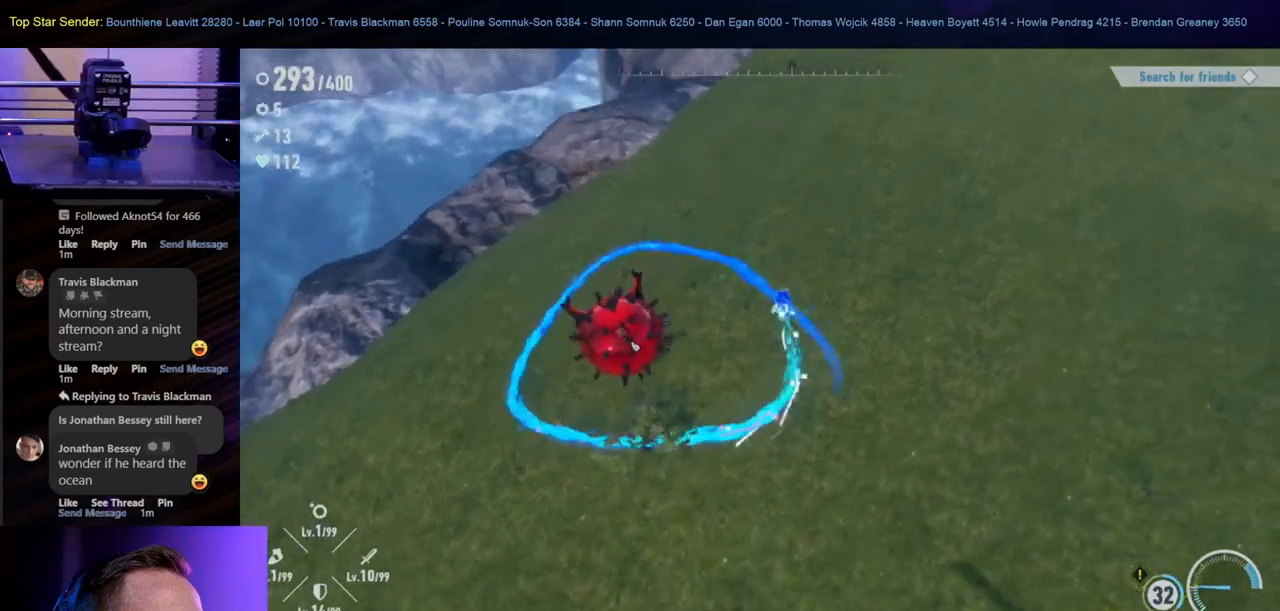
{"buttons": [], "left_stick": "left", "right_stick": "center", "events": [[350, "left_stick", "left"]]}
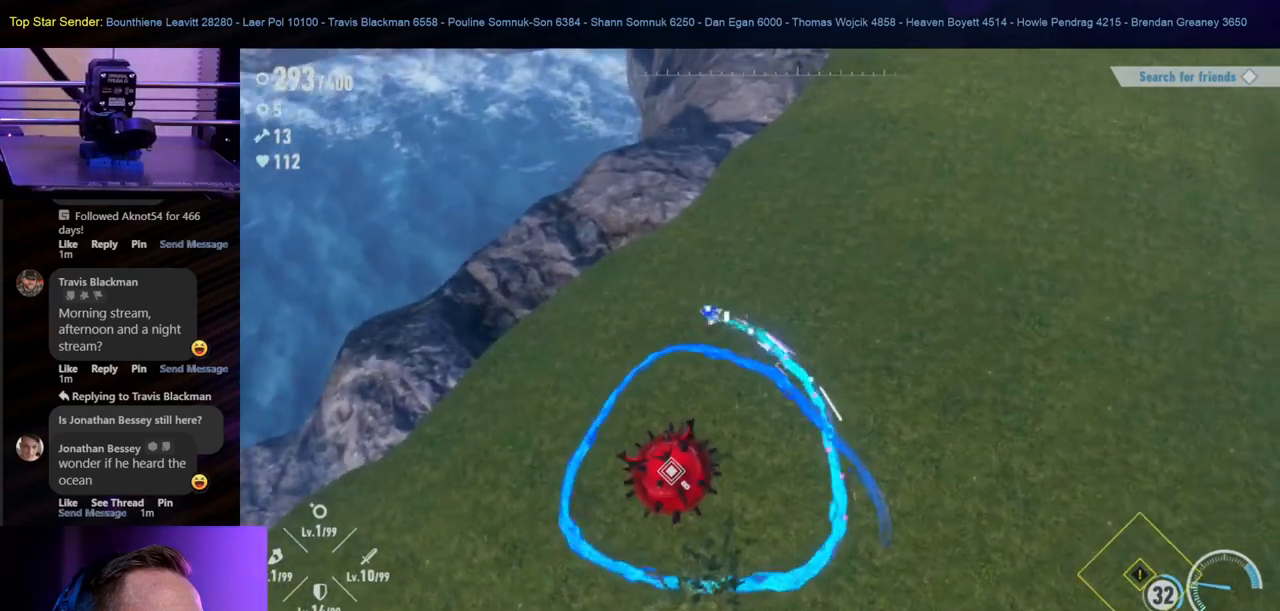
{"buttons": [], "left_stick": "down-left", "right_stick": "center", "events": [[117, "left_stick", "down-left"]]}
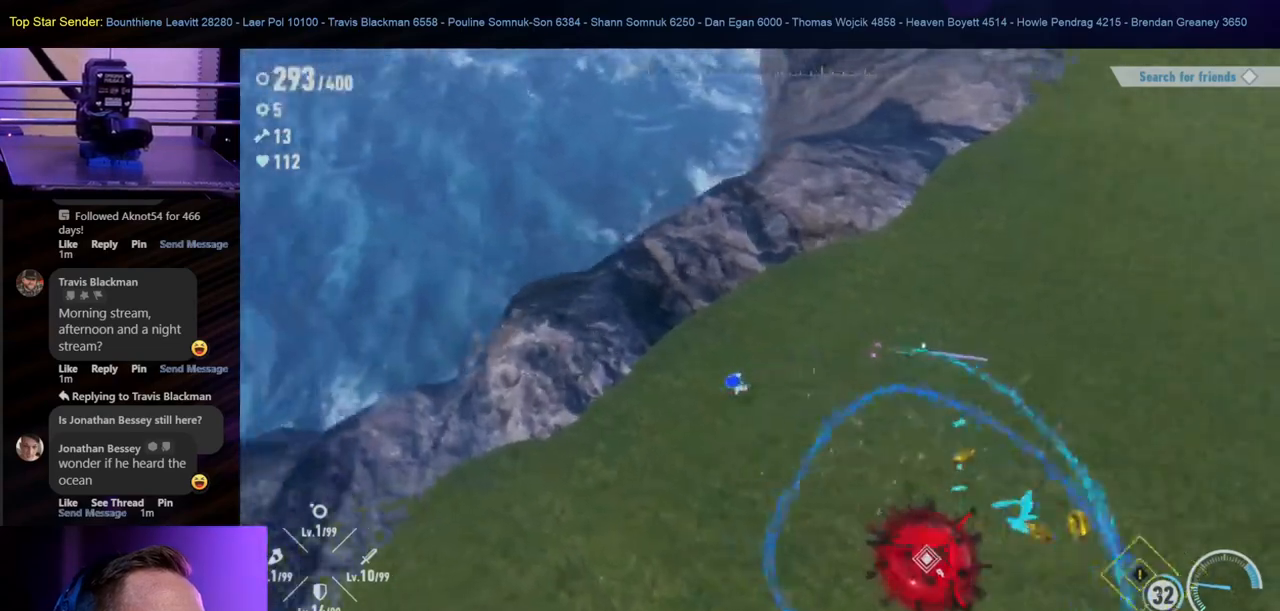
{"buttons": [], "left_stick": "down-left", "right_stick": "center", "events": []}
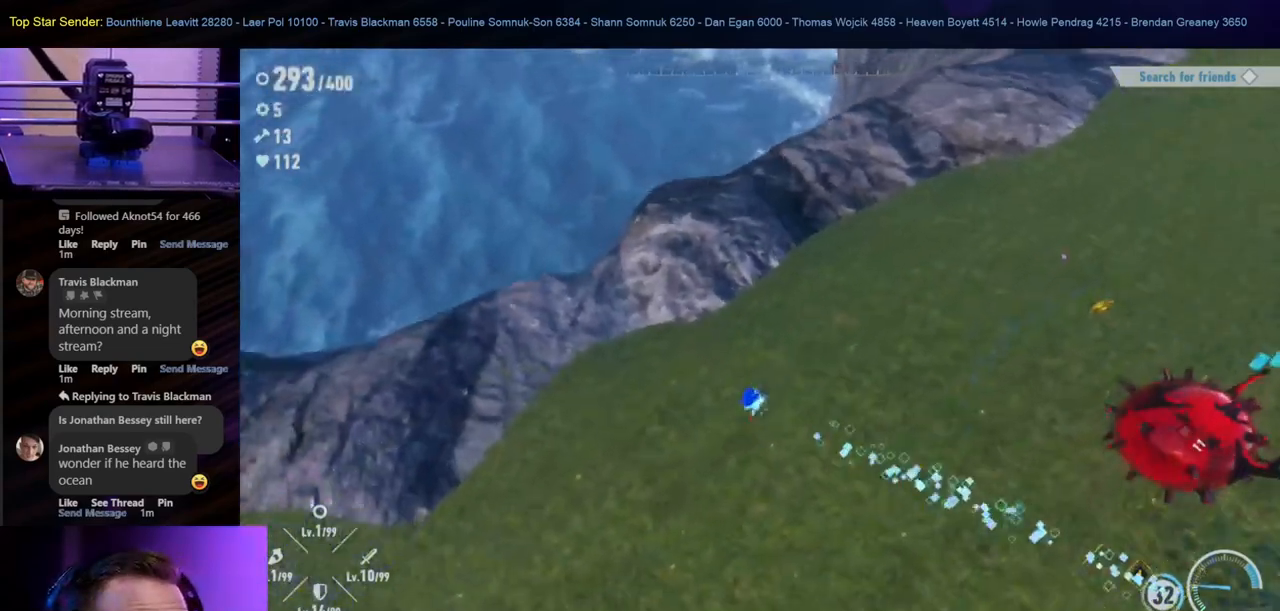
{"buttons": [], "left_stick": "down-right", "right_stick": "center", "events": [[183, "left_stick", "down"], [300, "left_stick", "down-right"]]}
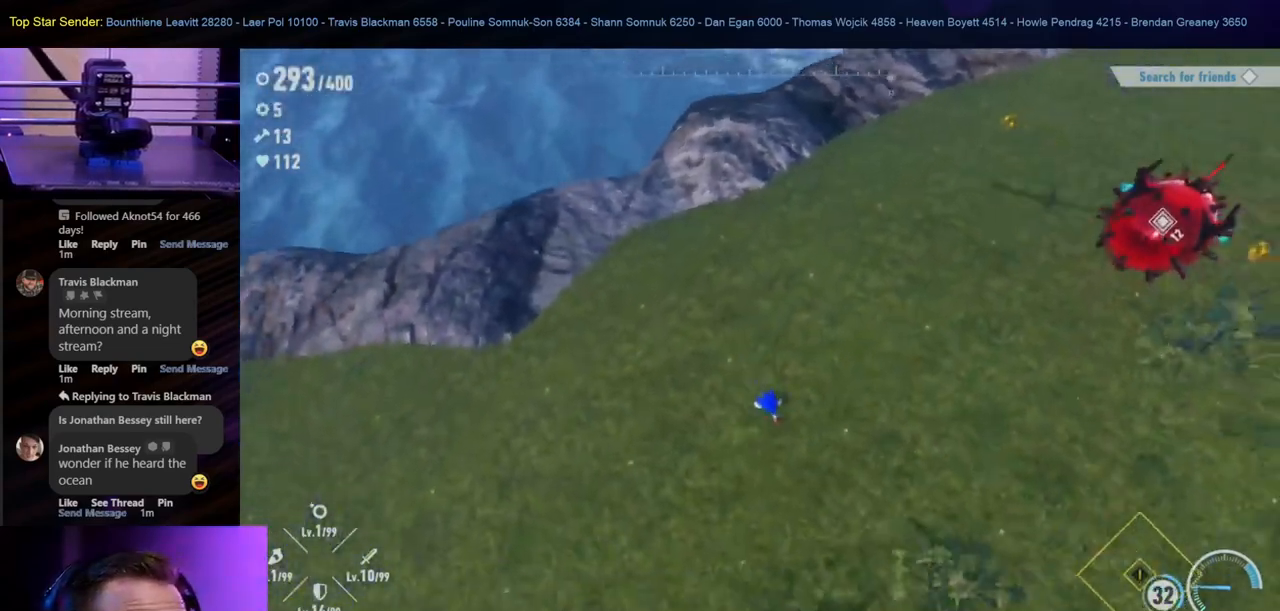
{"buttons": [], "left_stick": "up-right", "right_stick": "center", "events": [[167, "left_stick", "center"], [300, "left_stick", "up"], [500, "left_stick", "up-right"]]}
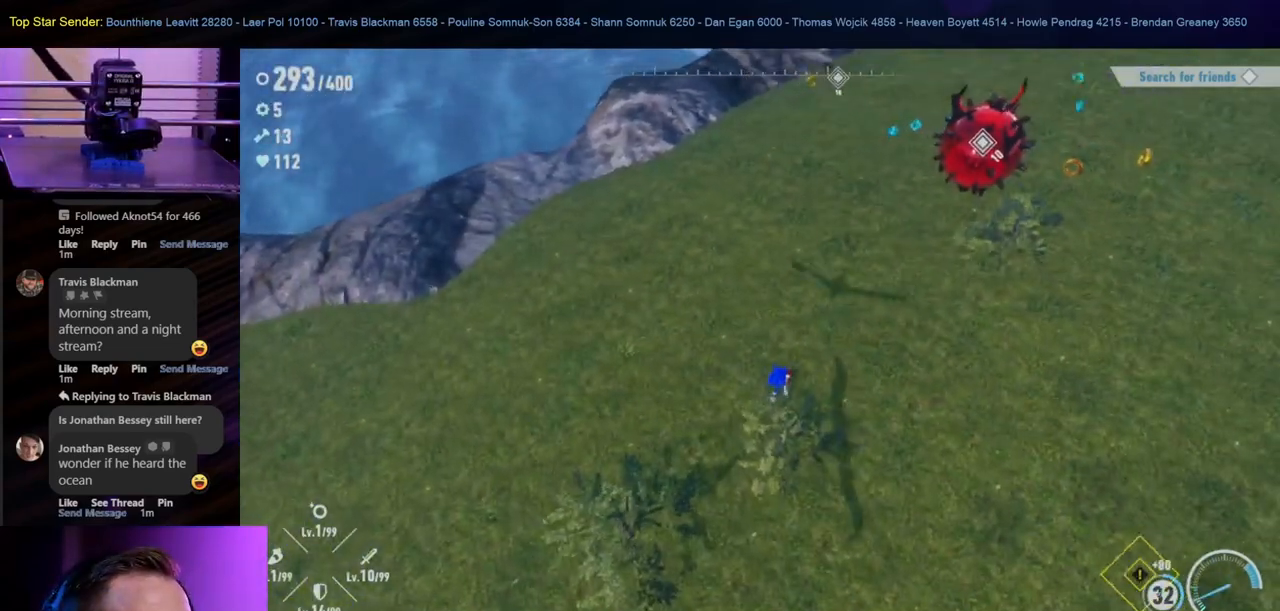
{"buttons": [], "left_stick": "up-right", "right_stick": "center", "events": []}
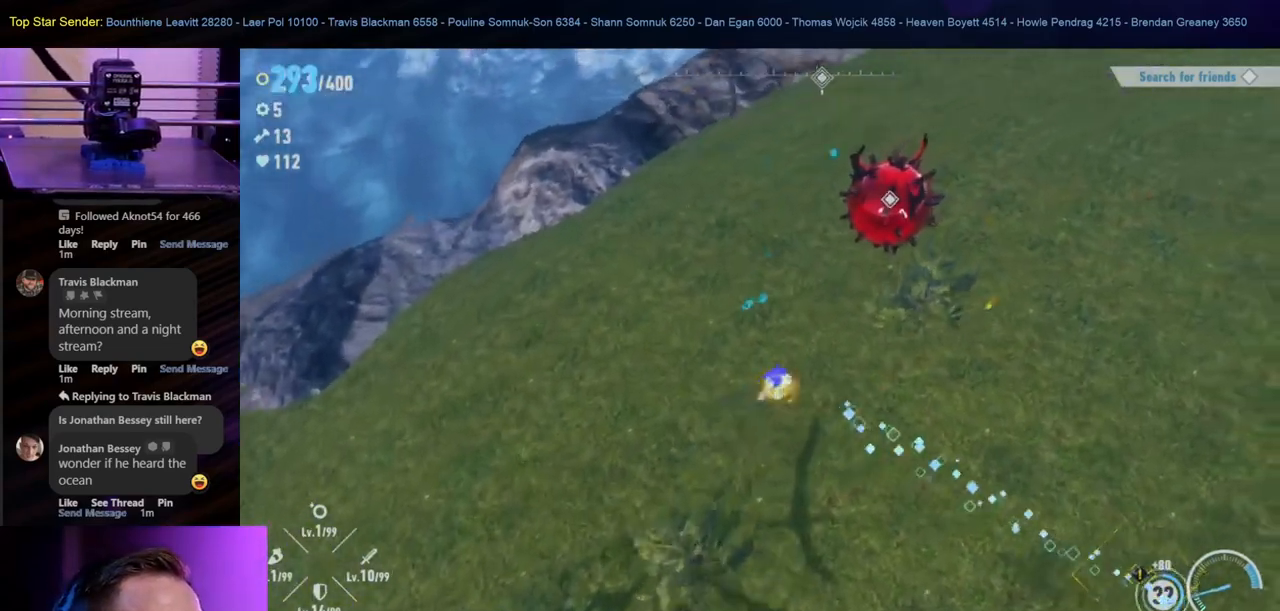
{"buttons": [], "left_stick": "center", "right_stick": "center", "events": [[33, "left_stick", "center"]]}
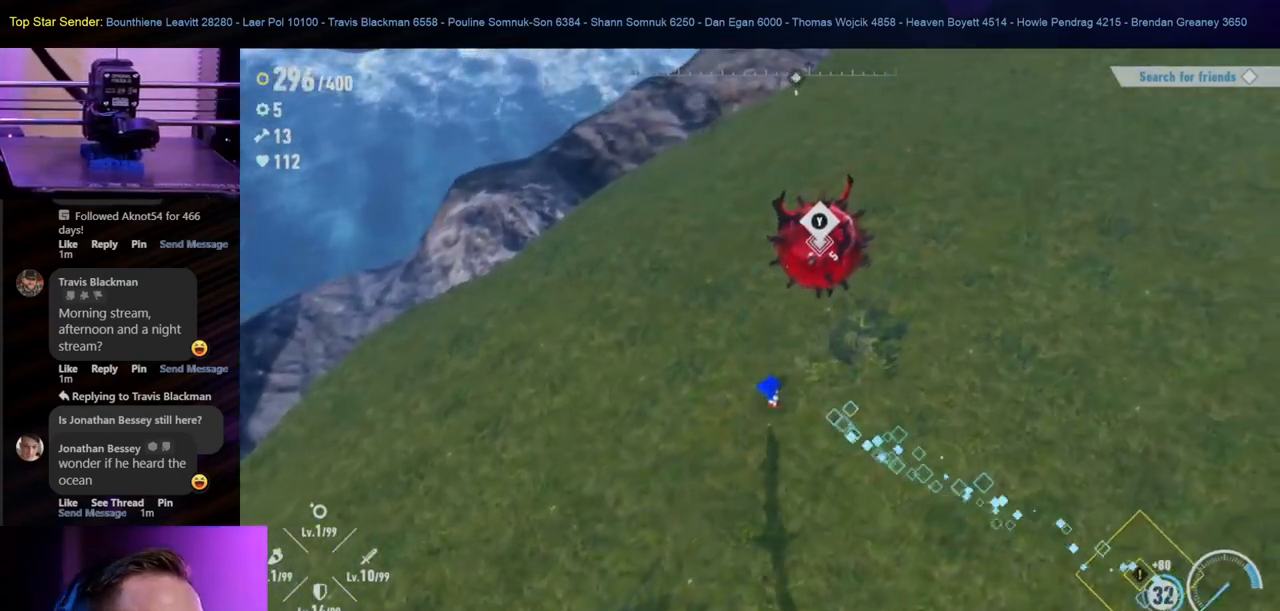
{"buttons": [], "left_stick": "center", "right_stick": "center", "events": [[317, "Y", "down"], [417, "Y", "up"]]}